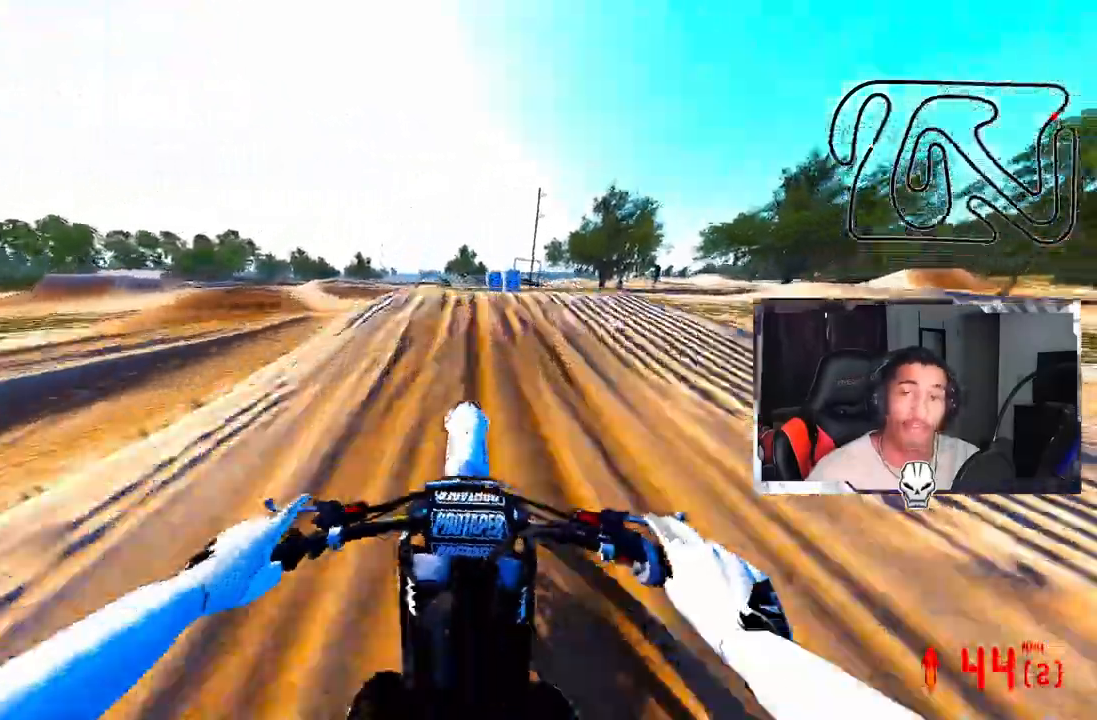
Gameplay with a controller (PlayStation layout); each line is a JSON object with the inputs held at the frame after it. "events" lists button and stick changes between this image and that frame as [ms after this image, input, new state], when the widget could be followed in between.
{"buttons": ["R2"], "left_stick": "center", "right_stick": "center", "events": [[42, "R2", "up"], [83, "R2", "down"], [208, "R2", "up"], [250, "R2", "down"], [375, "R2", "up"], [458, "R2", "down"]]}
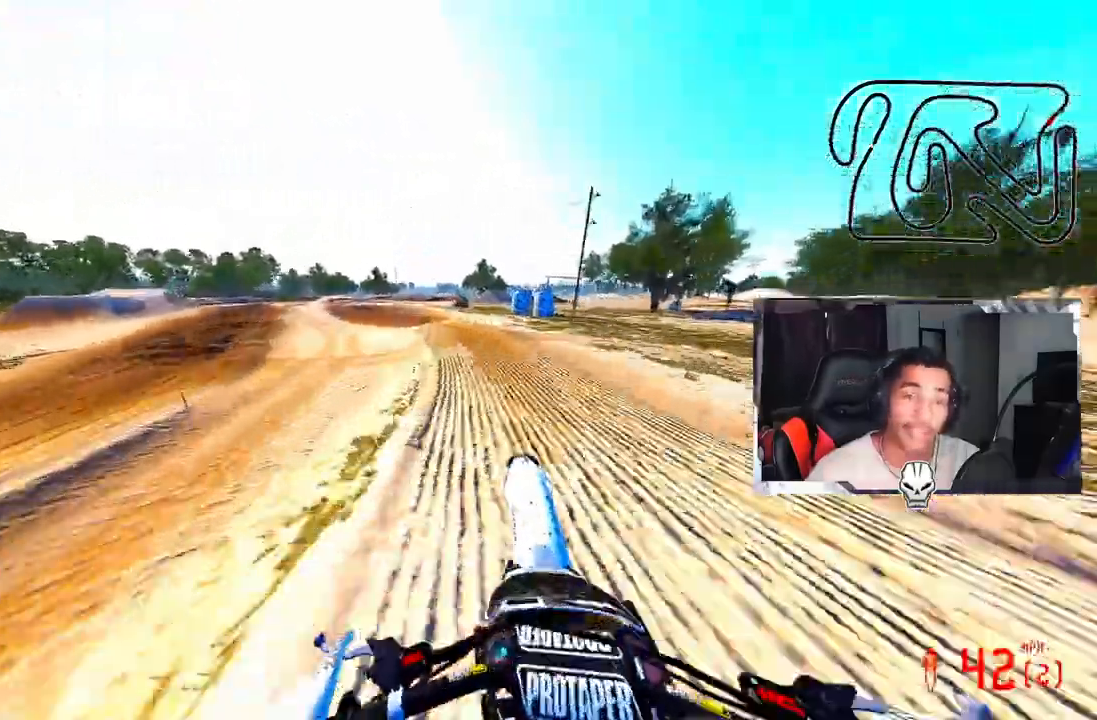
{"buttons": ["R2"], "left_stick": "left", "right_stick": "up", "events": [[83, "left_stick", "up-left"], [83, "right_stick", "up"], [500, "left_stick", "left"]]}
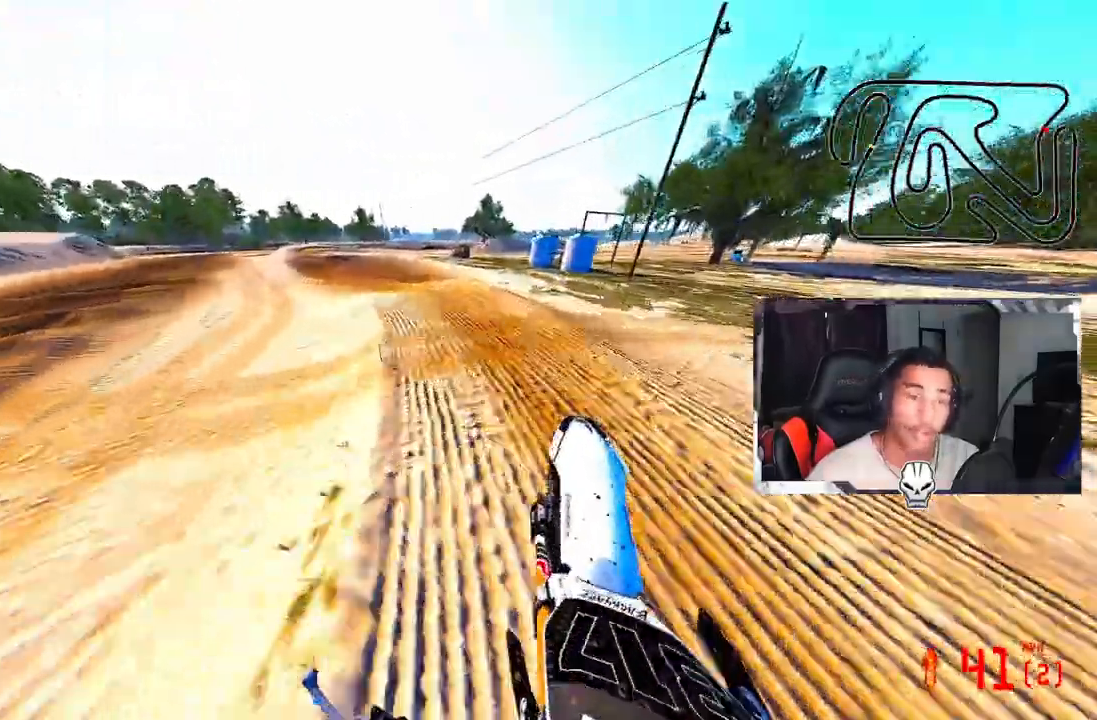
{"buttons": [], "left_stick": "left", "right_stick": "center", "events": [[292, "R2", "up"], [292, "right_stick", "center"], [375, "R3", "down"], [458, "R3", "up"]]}
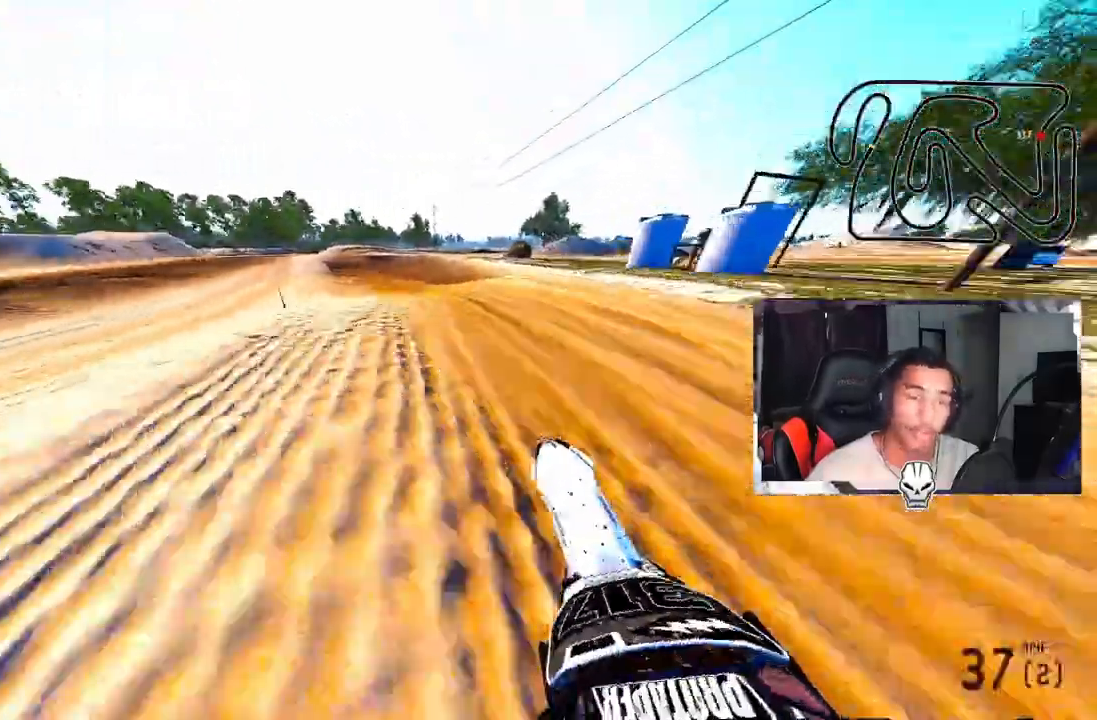
{"buttons": ["R2"], "left_stick": "left", "right_stick": "center", "events": [[333, "R2", "down"]]}
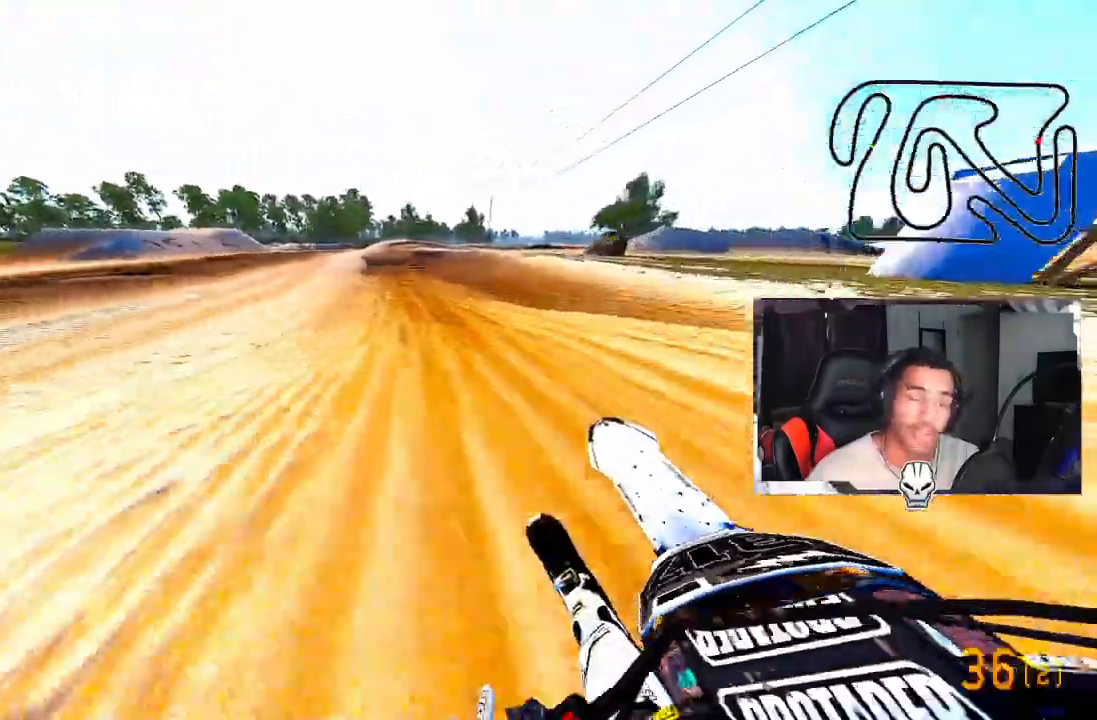
{"buttons": ["R2"], "left_stick": "left", "right_stick": "center", "events": []}
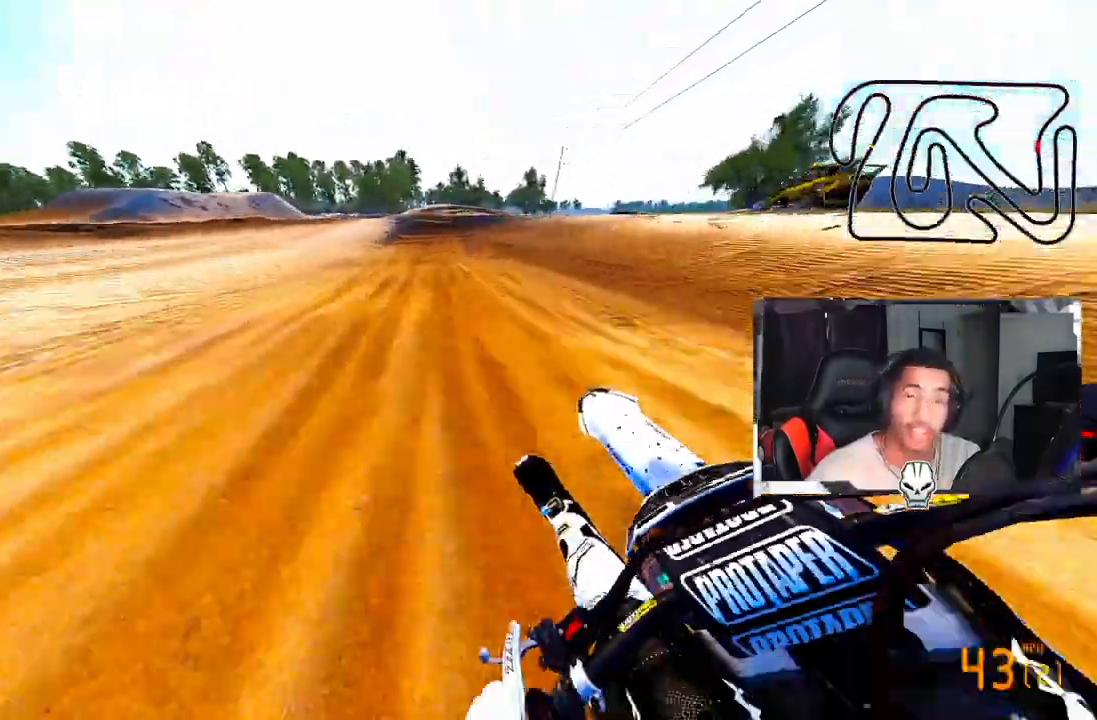
{"buttons": [], "left_stick": "center", "right_stick": "center", "events": [[333, "left_stick", "center"], [458, "R2", "up"]]}
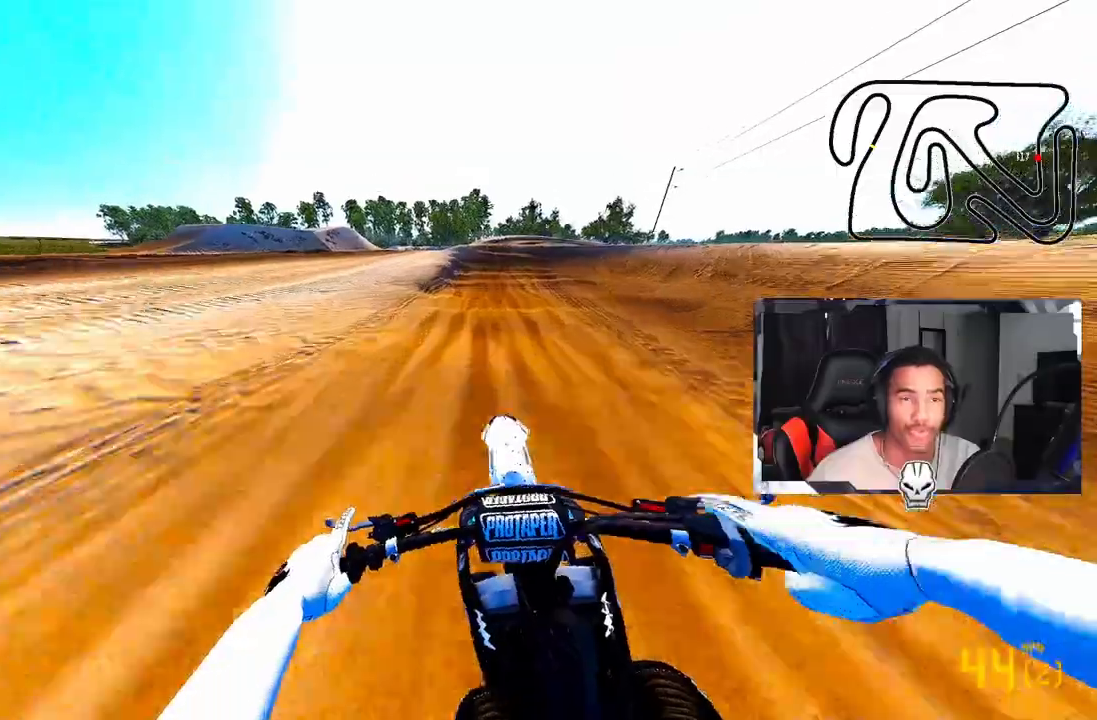
{"buttons": ["TRIANGLE"], "left_stick": "center", "right_stick": "center", "events": [[42, "TRIANGLE", "down"], [167, "R3", "down"], [292, "R3", "up"]]}
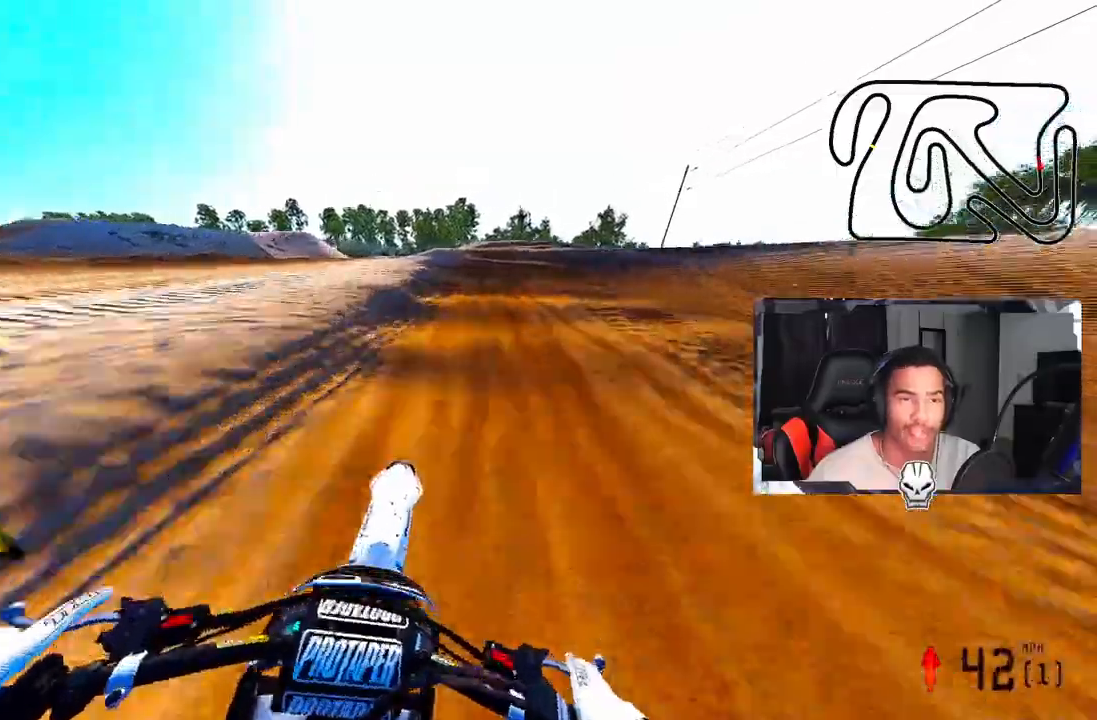
{"buttons": [], "left_stick": "center", "right_stick": "center"}
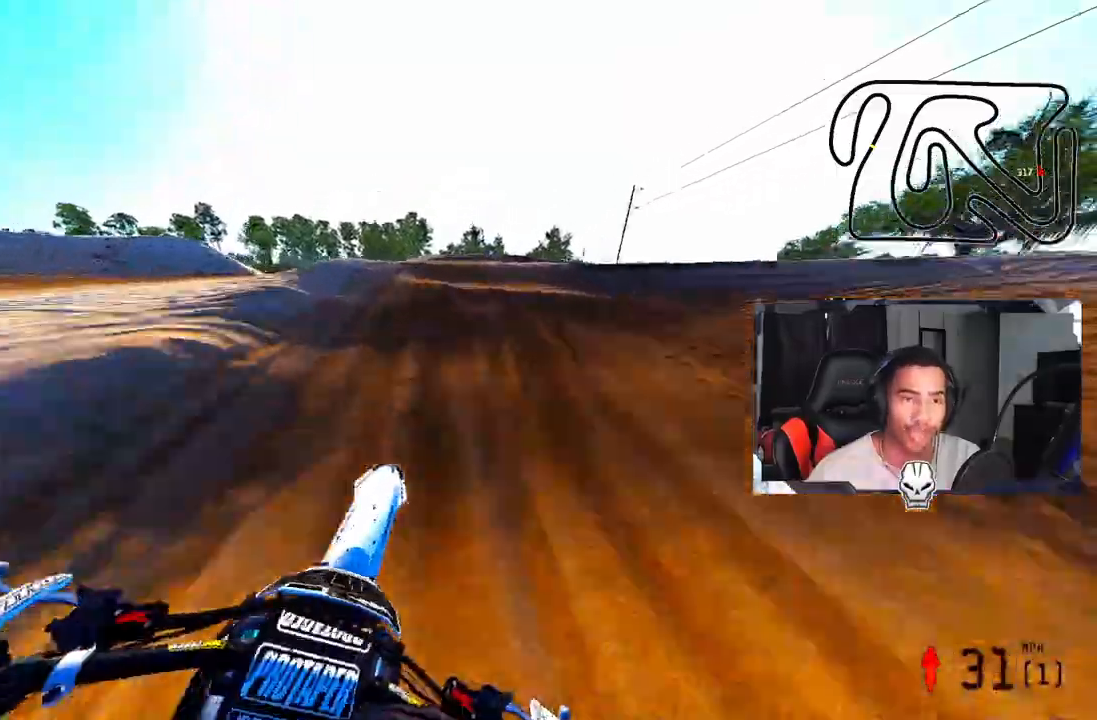
{"buttons": ["TRIANGLE"], "left_stick": "center", "right_stick": "center", "events": [[42, "TRIANGLE", "down"], [333, "TRIANGLE", "up"], [417, "TRIANGLE", "down"]]}
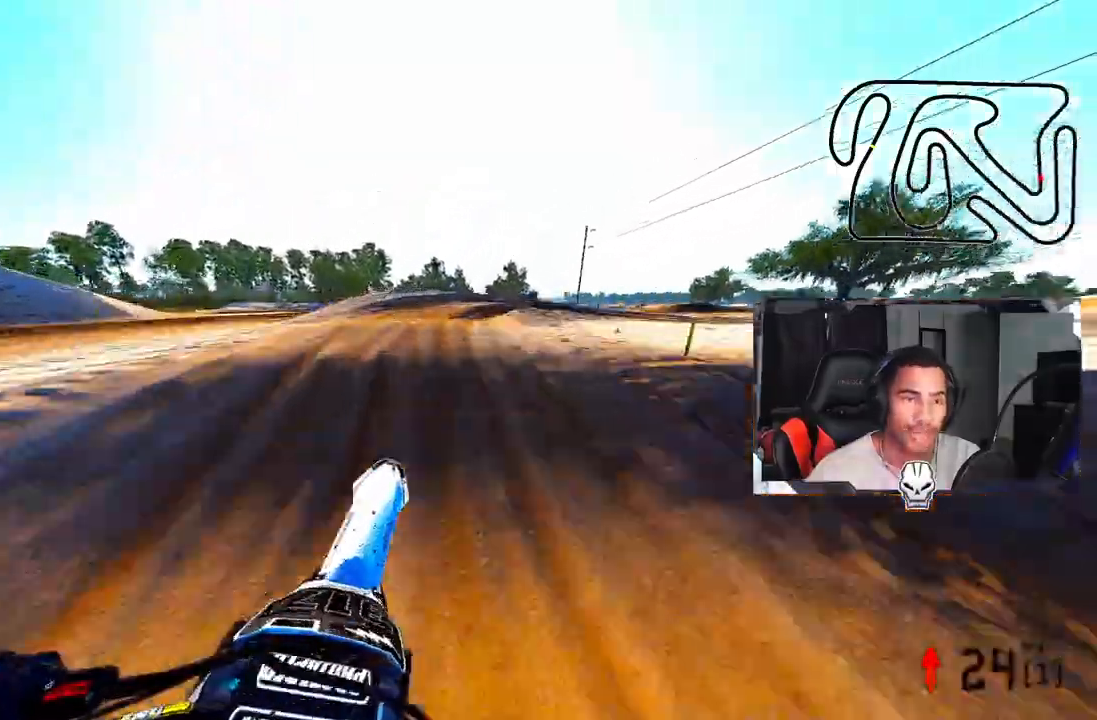
{"buttons": ["TRIANGLE", "R2"], "left_stick": "right", "right_stick": "center", "events": [[333, "left_stick", "right"], [458, "R2", "down"]]}
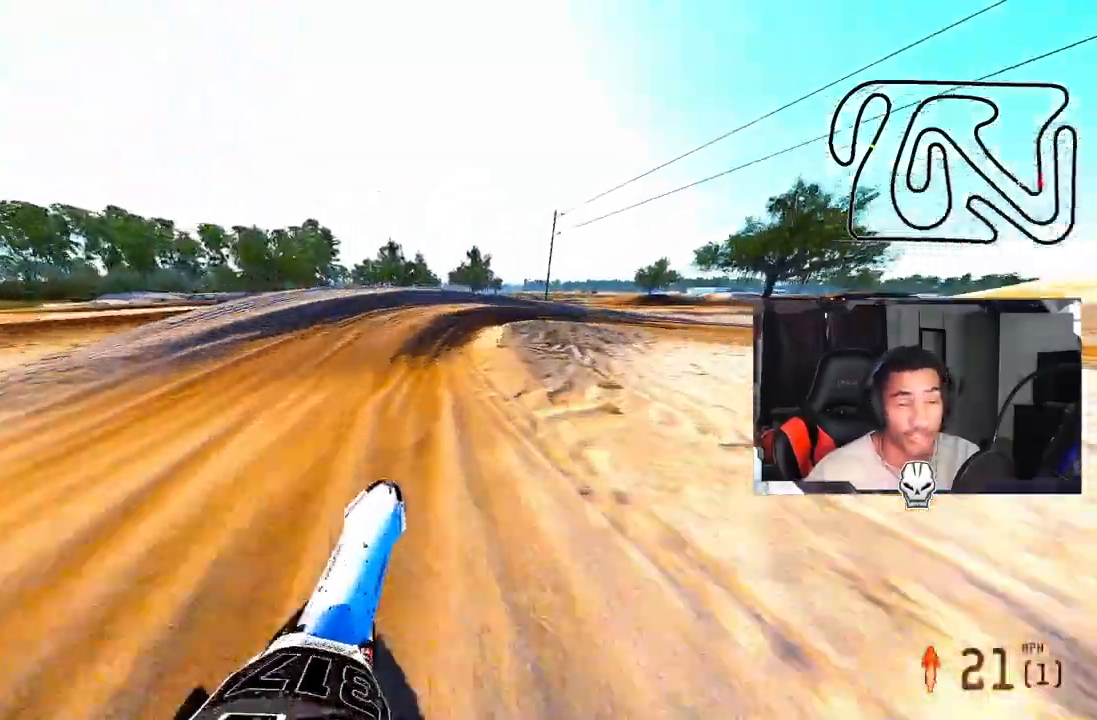
{"buttons": ["R2"], "left_stick": "up-right", "right_stick": "left", "events": [[83, "TRIANGLE", "up"], [167, "R3", "down"], [167, "TRIANGLE", "down"], [250, "R3", "up"], [292, "TRIANGLE", "up"], [333, "left_stick", "up-right"], [500, "right_stick", "left"]]}
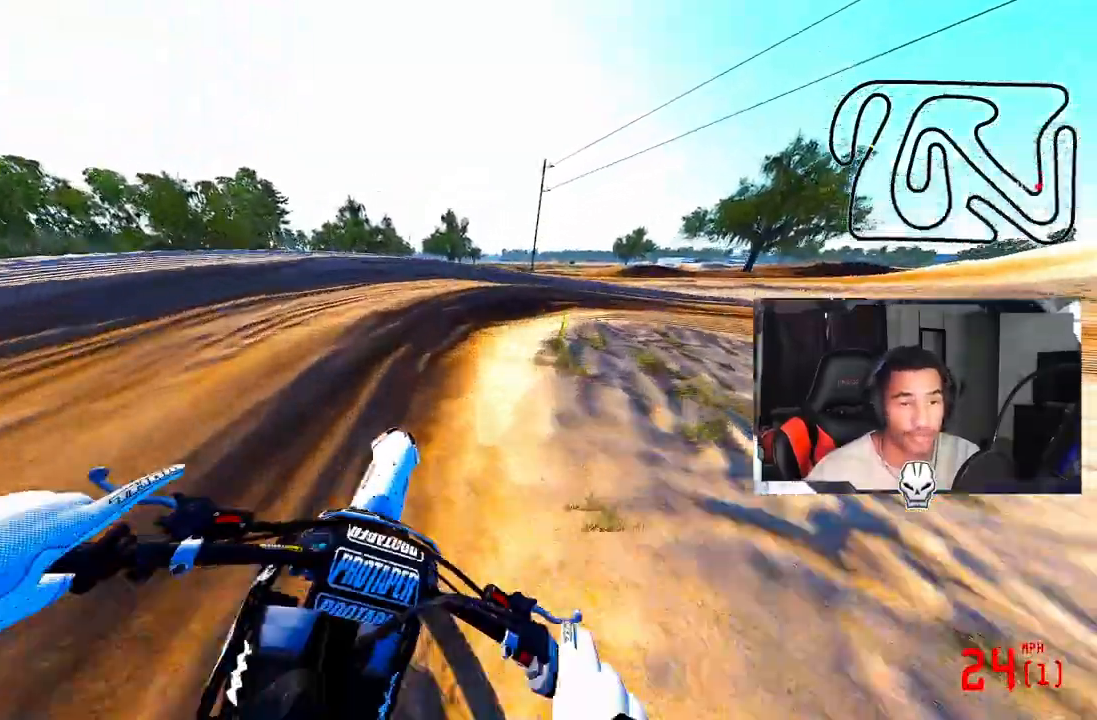
{"buttons": [], "left_stick": "up-right", "right_stick": "left"}
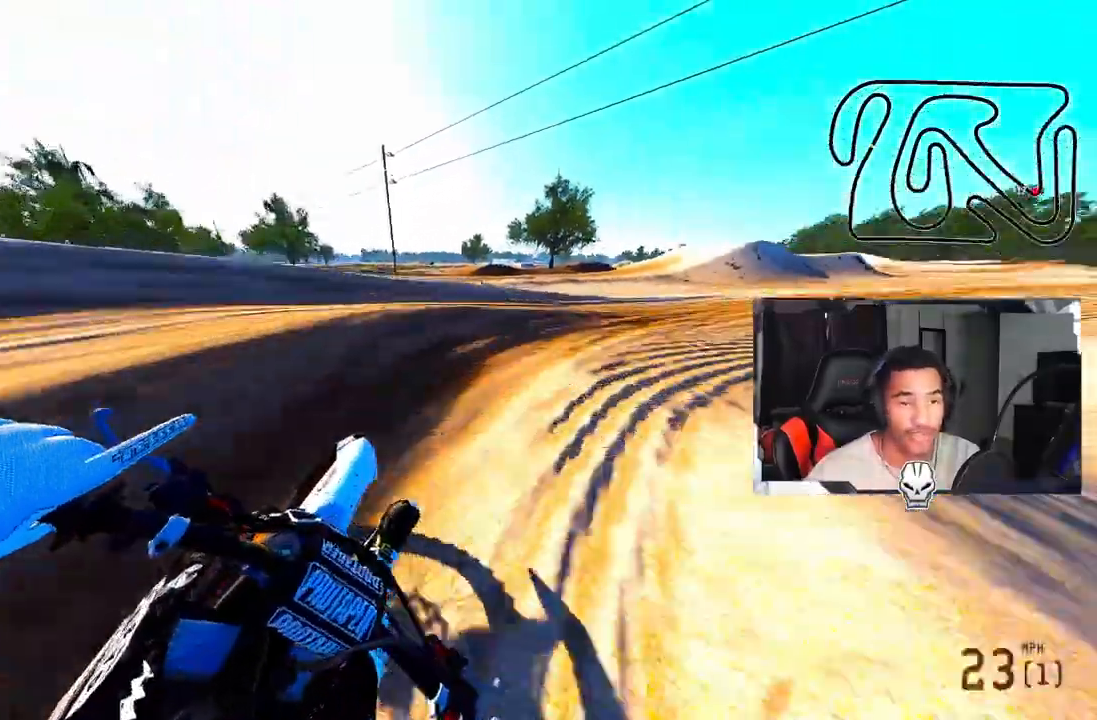
{"buttons": ["R2"], "left_stick": "up-right", "right_stick": "up-left", "events": [[417, "R2", "down"], [458, "right_stick", "up-left"]]}
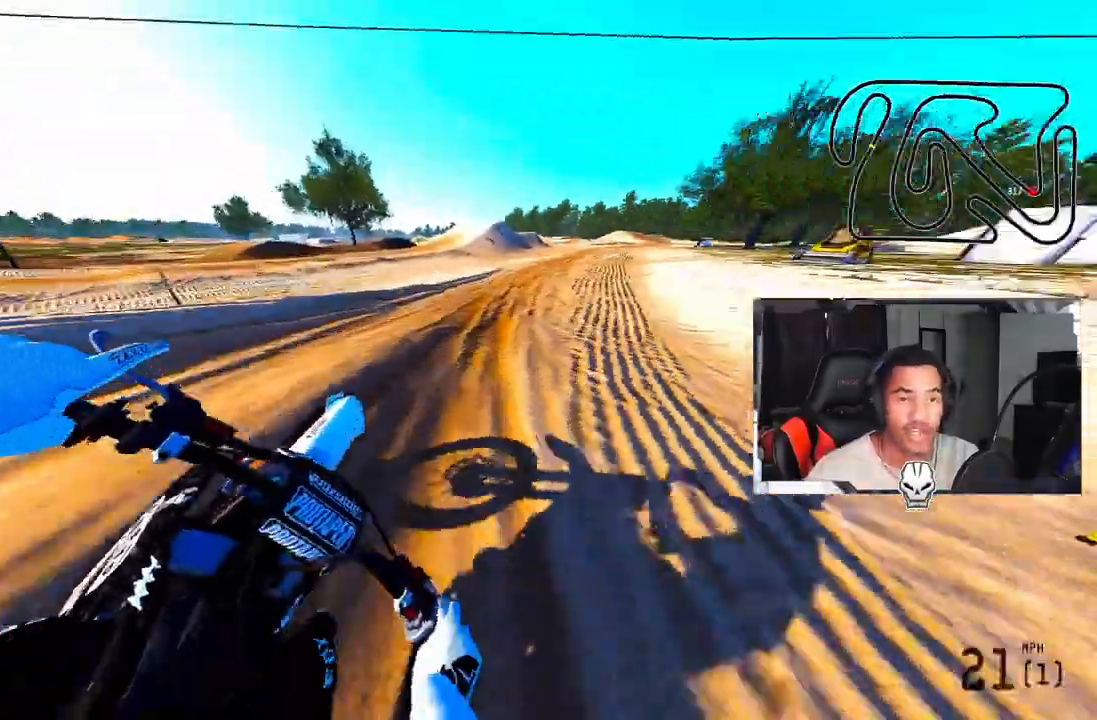
{"buttons": ["R2"], "left_stick": "up-right", "right_stick": "up-left", "events": [[250, "CROSS", "down"], [375, "CROSS", "up"]]}
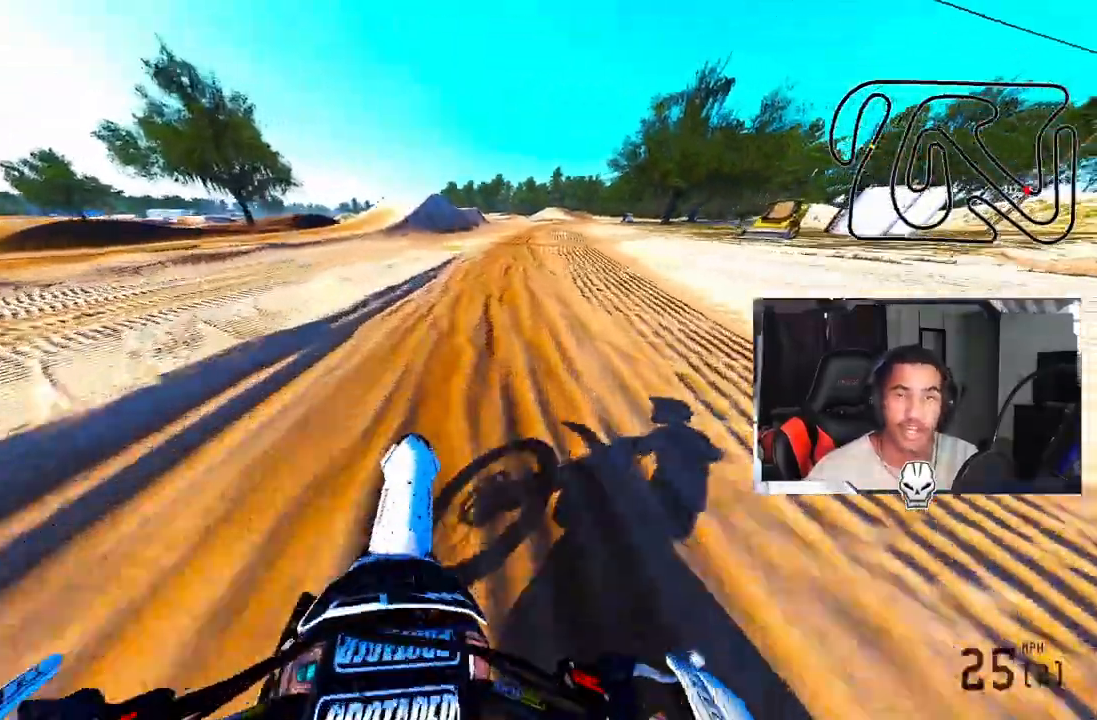
{"buttons": ["R2"], "left_stick": "up-right", "right_stick": "up-left", "events": []}
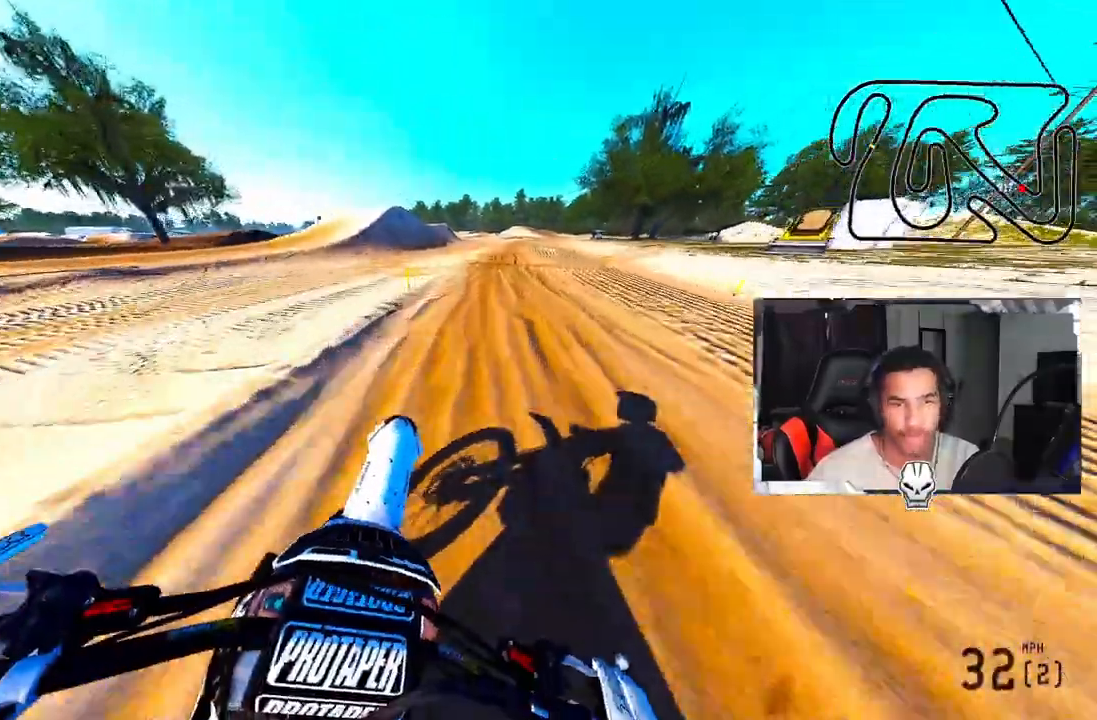
{"buttons": ["R2"], "left_stick": "up-right", "right_stick": "up-left", "events": []}
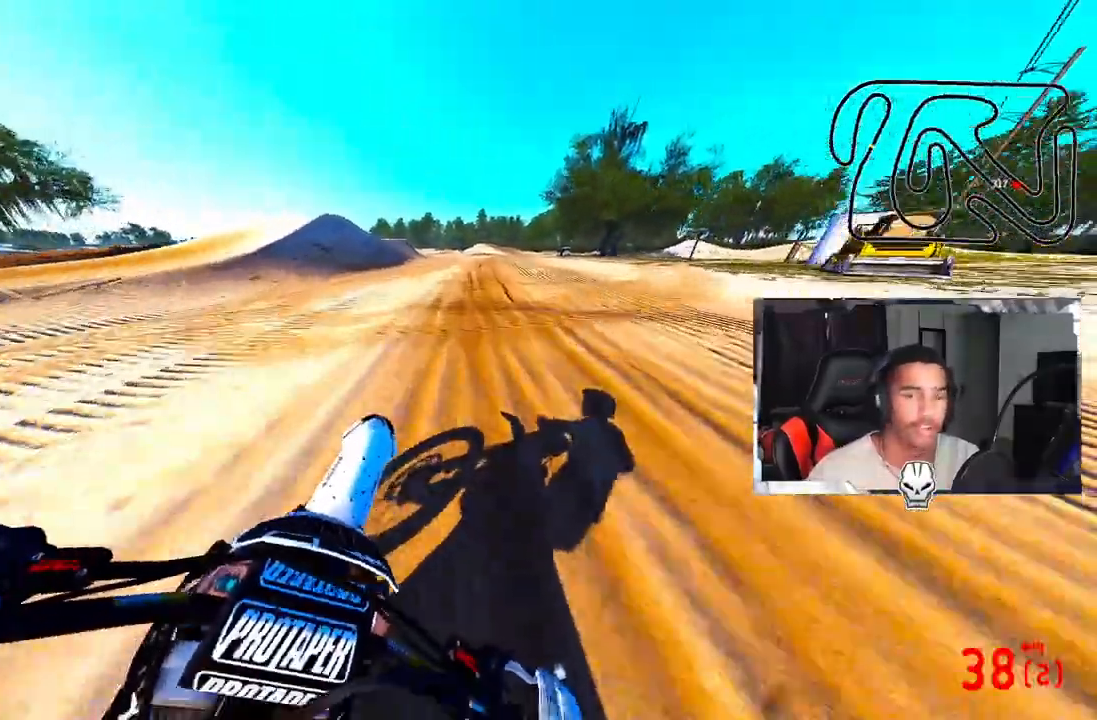
{"buttons": ["R2"], "left_stick": "center", "right_stick": "up-left", "events": [[167, "left_stick", "center"]]}
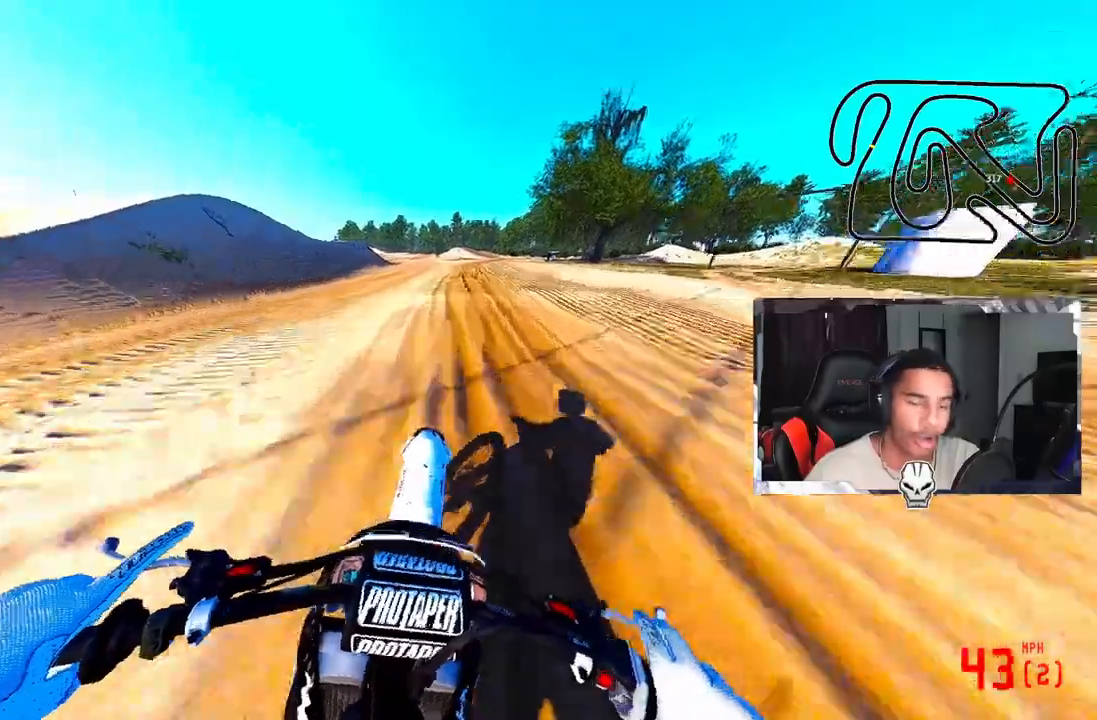
{"buttons": ["R2"], "left_stick": "center", "right_stick": "up-left", "events": [[333, "CROSS", "down"], [458, "CROSS", "up"]]}
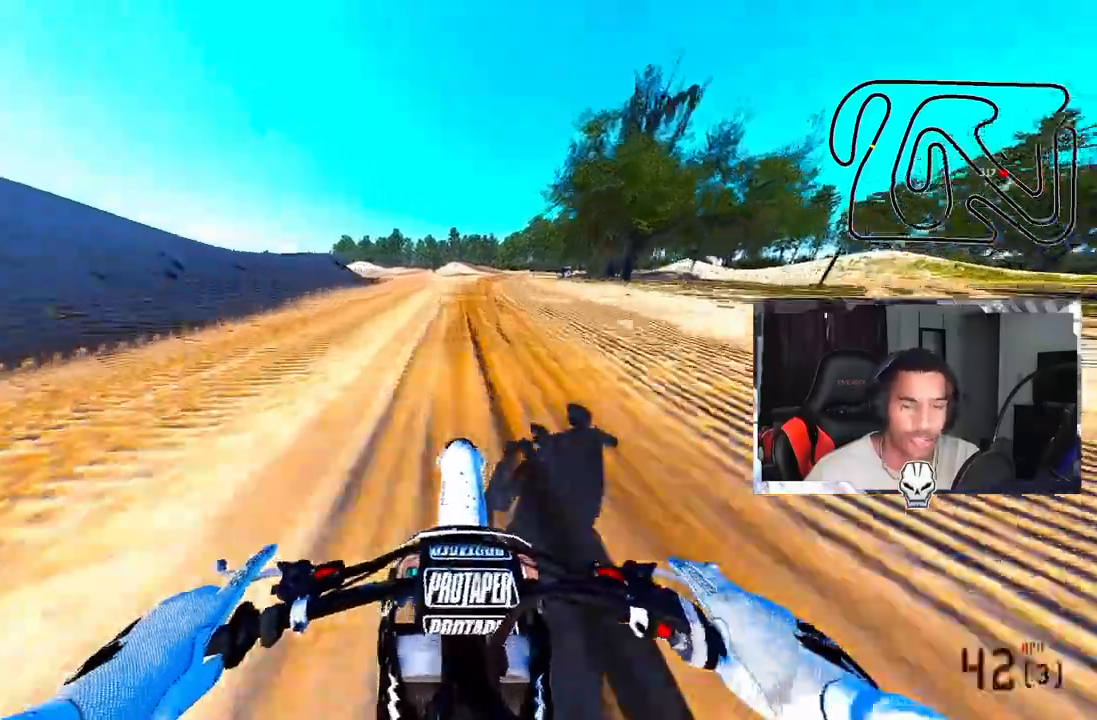
{"buttons": ["R2"], "left_stick": "center", "right_stick": "up-left", "events": []}
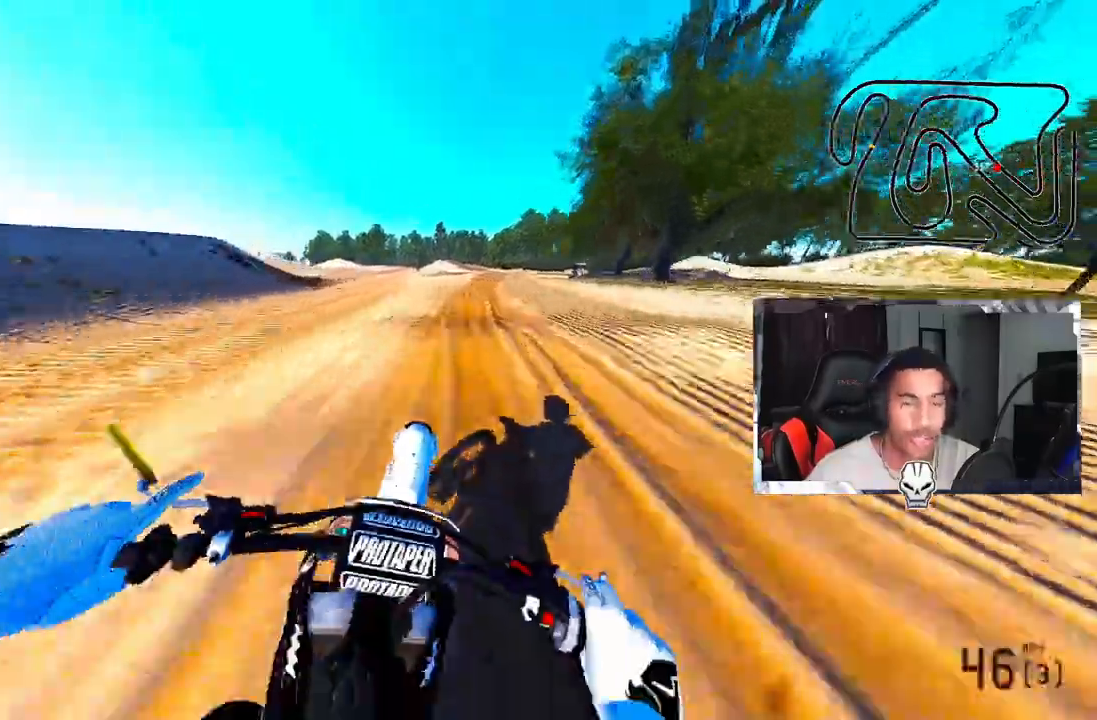
{"buttons": ["R2"], "left_stick": "center", "right_stick": "up-left"}
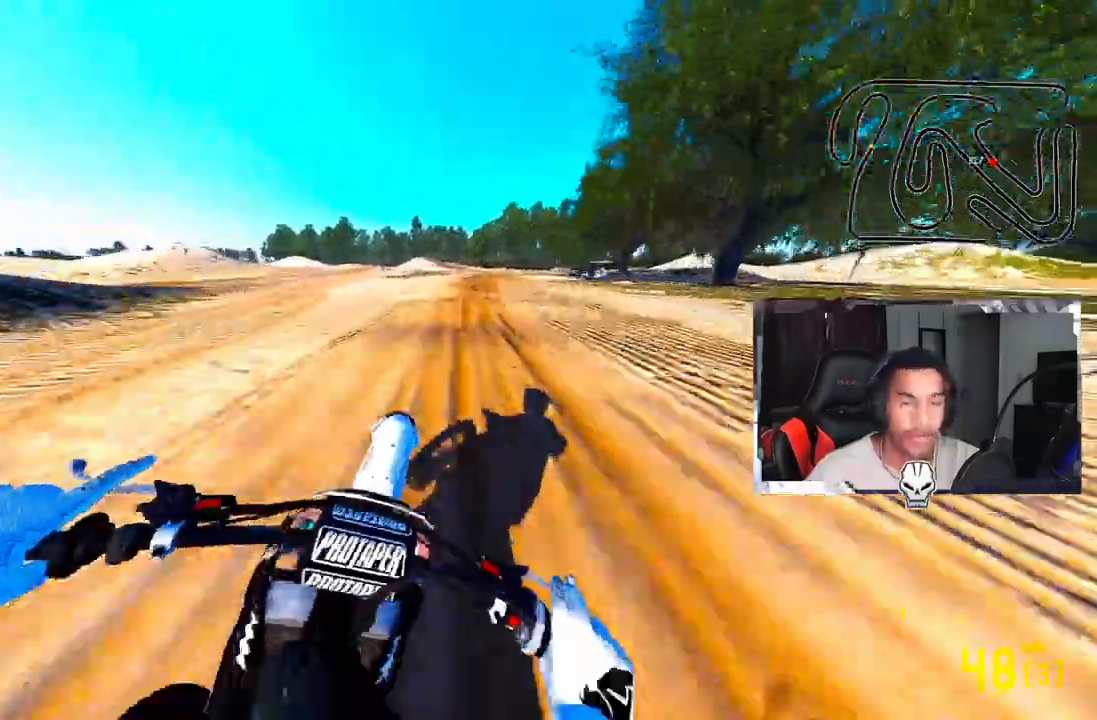
{"buttons": [], "left_stick": "center", "right_stick": "up-left"}
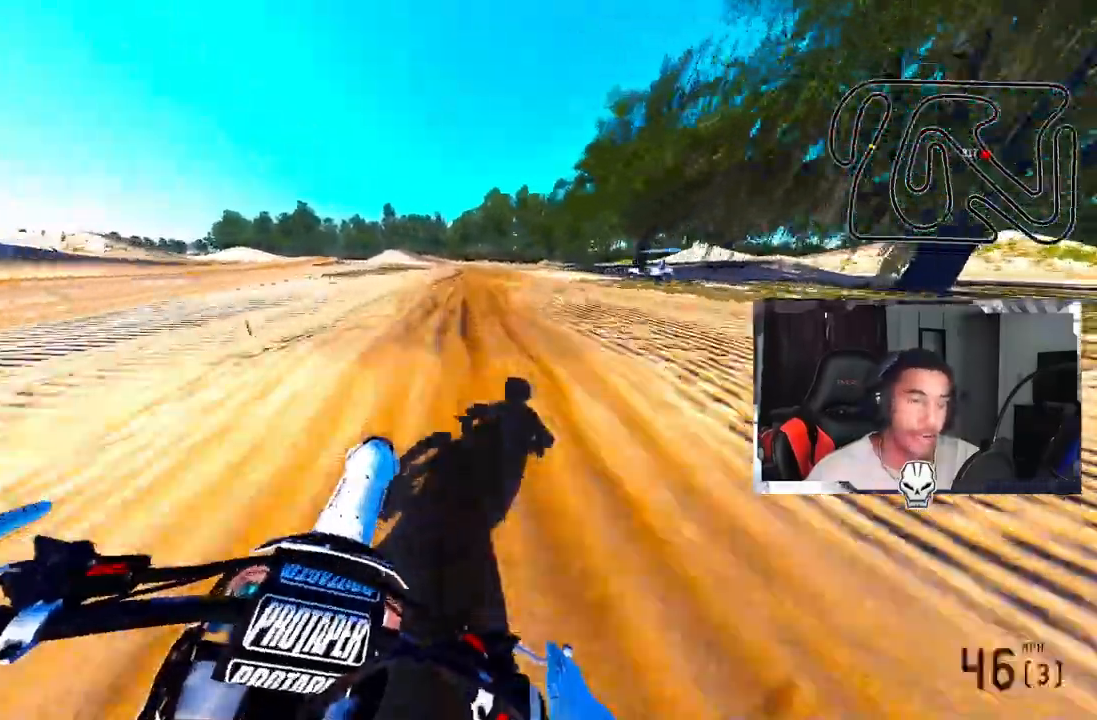
{"buttons": [], "left_stick": "center", "right_stick": "up-left", "events": []}
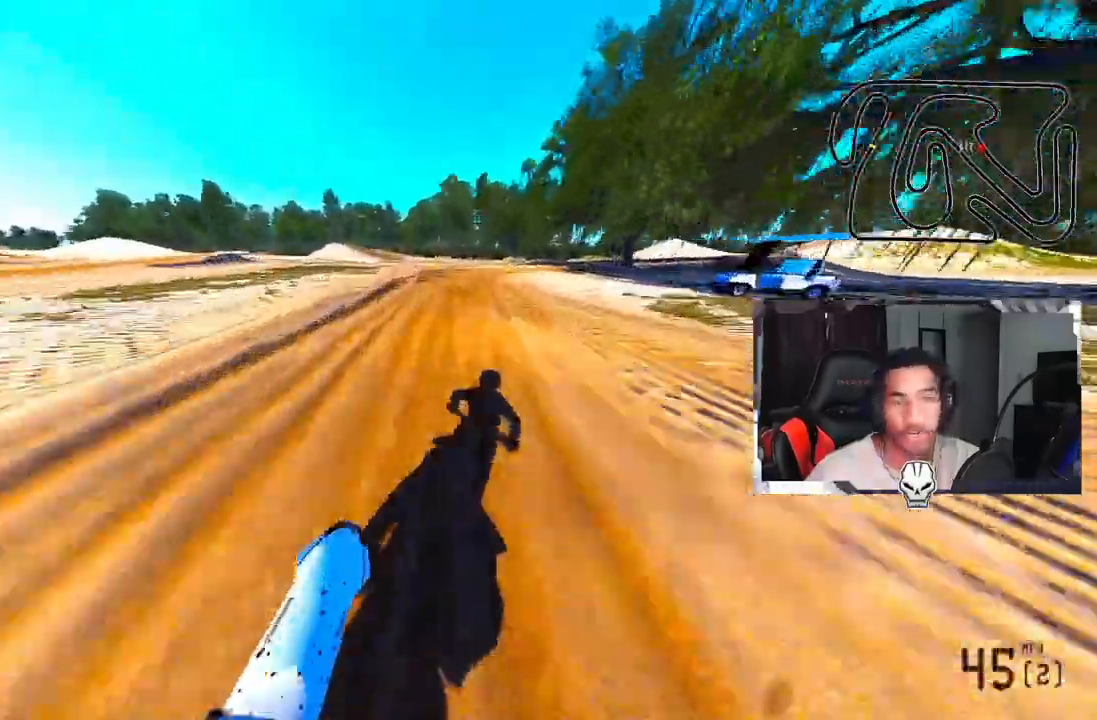
{"buttons": [], "left_stick": "center", "right_stick": "left", "events": [[83, "R2", "down"], [167, "R2", "up"], [292, "right_stick", "center"], [458, "right_stick", "left"]]}
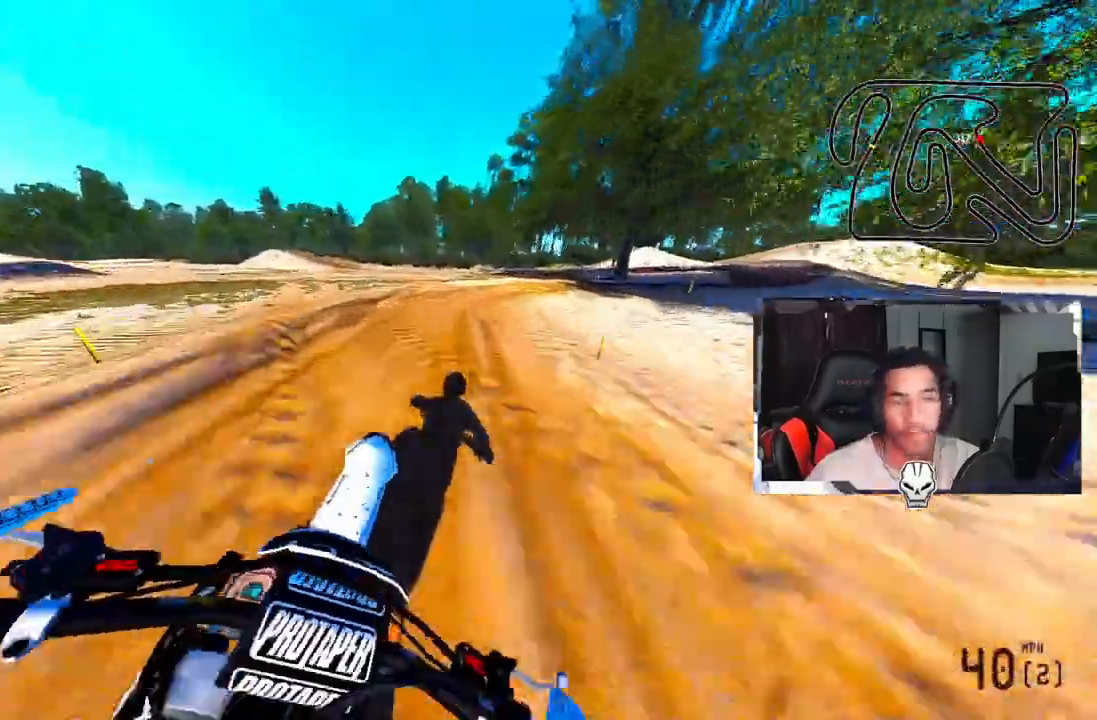
{"buttons": [], "left_stick": "up-right", "right_stick": "left", "events": [[167, "left_stick", "up-right"]]}
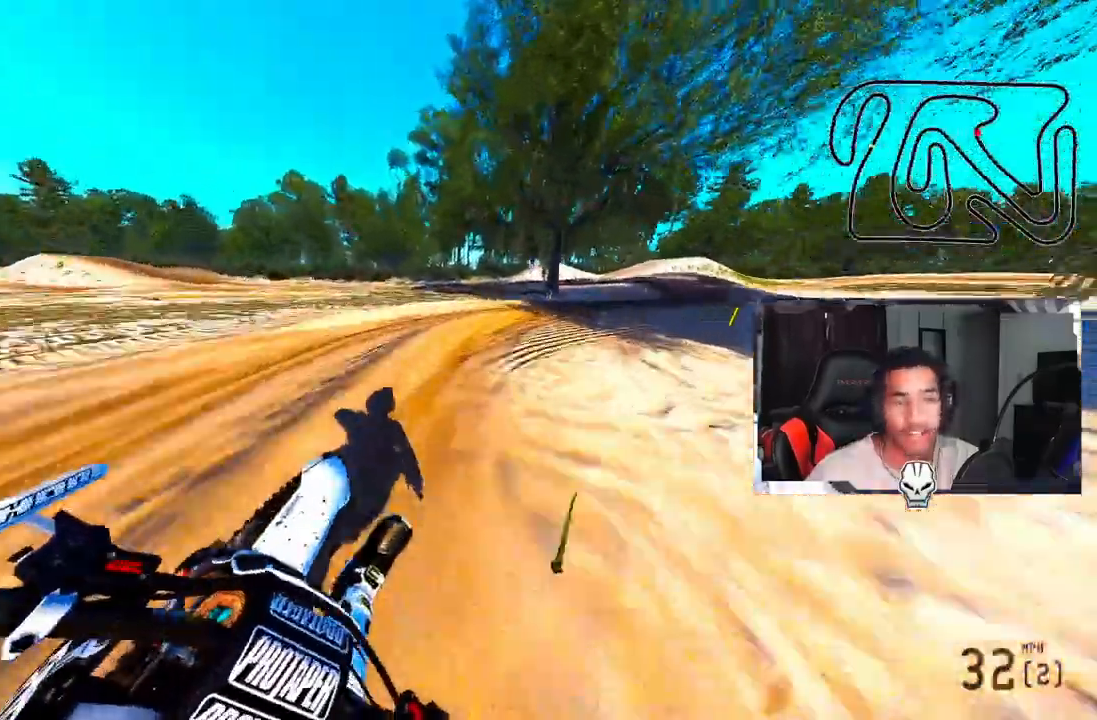
{"buttons": [], "left_stick": "up-right", "right_stick": "left", "events": []}
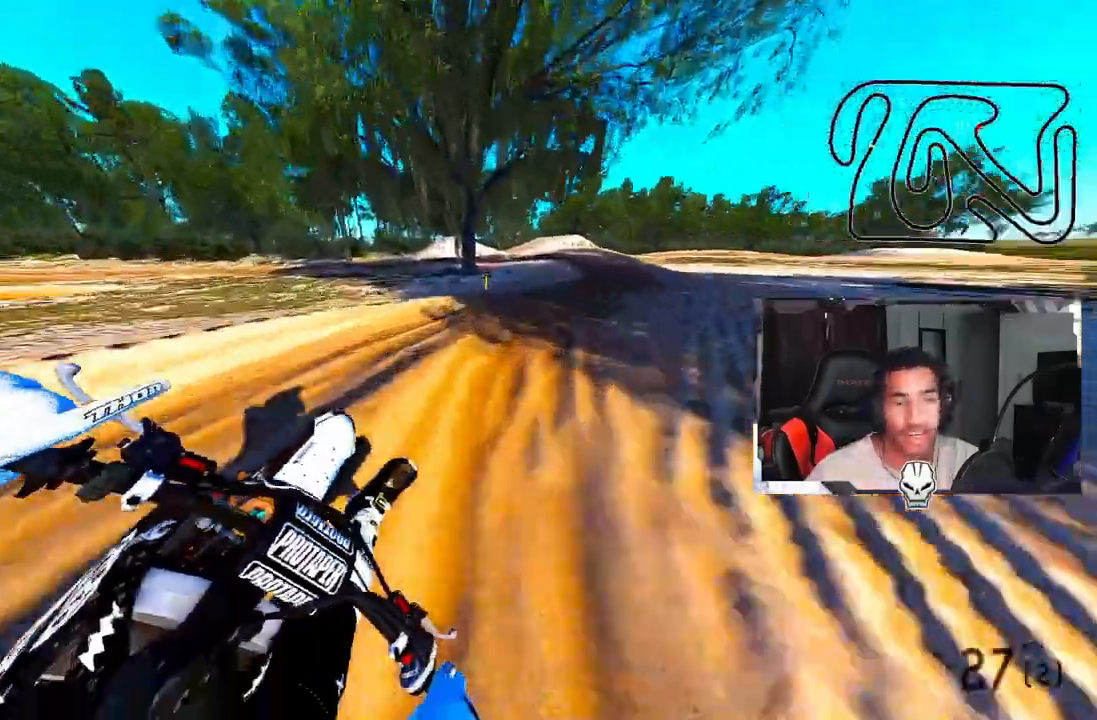
{"buttons": ["R2"], "left_stick": "center", "right_stick": "left", "events": [[458, "R2", "down"], [500, "left_stick", "center"]]}
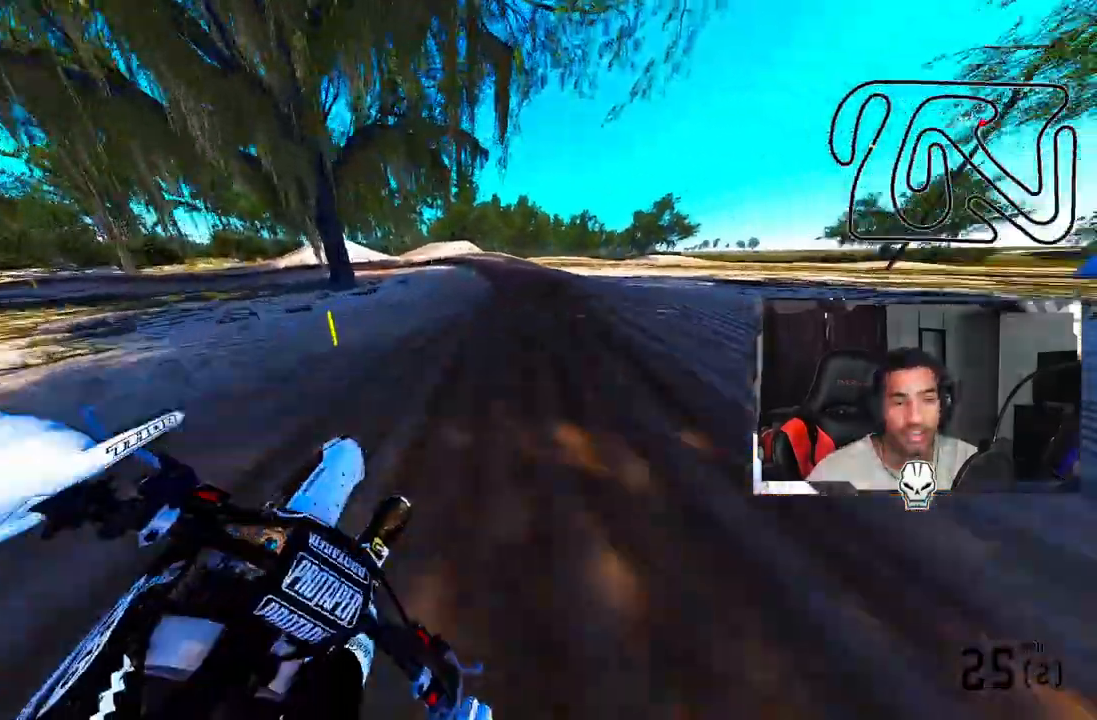
{"buttons": [], "left_stick": "up-left", "right_stick": "left", "events": [[208, "left_stick", "up-left"], [292, "R2", "up"]]}
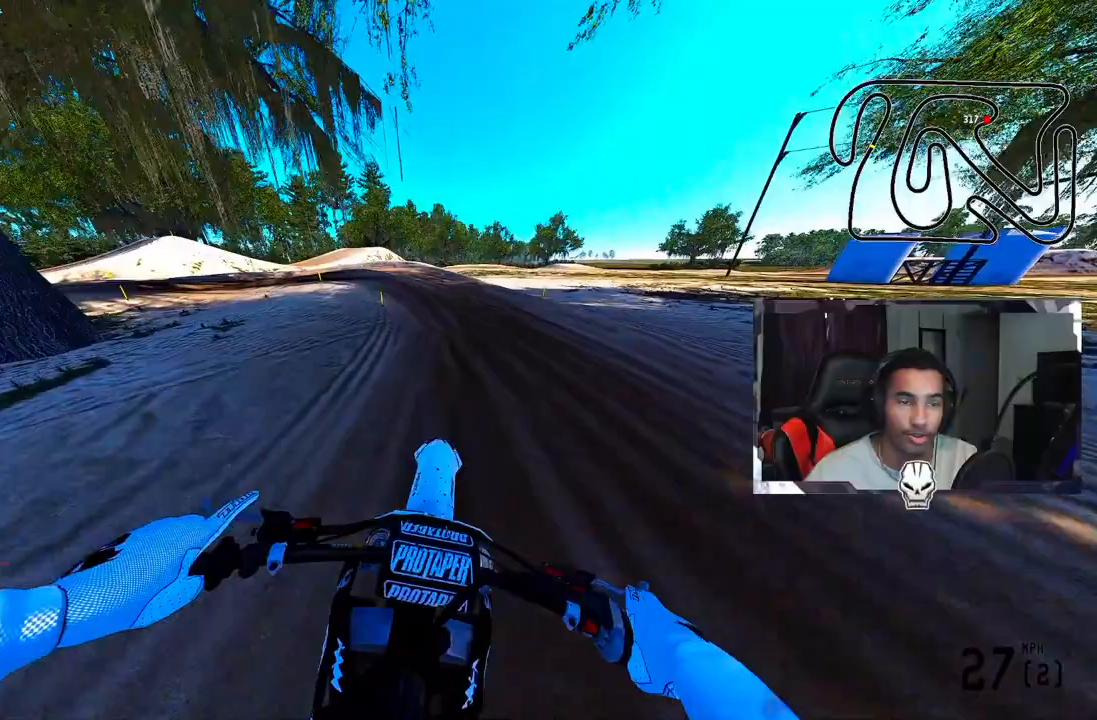
{"buttons": ["R2"], "left_stick": "up-left", "right_stick": "center", "events": [[83, "right_stick", "center"], [167, "R2", "down"], [250, "R2", "up"], [292, "R2", "down"]]}
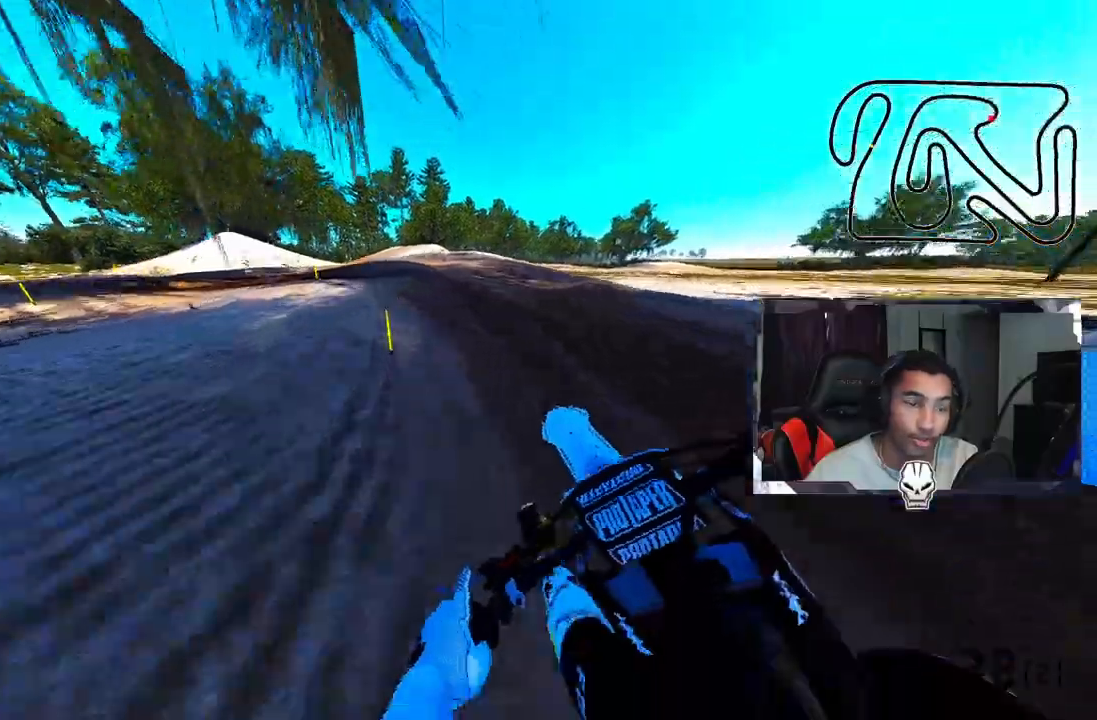
{"buttons": [], "left_stick": "up-left", "right_stick": "center", "events": [[83, "R2", "up"]]}
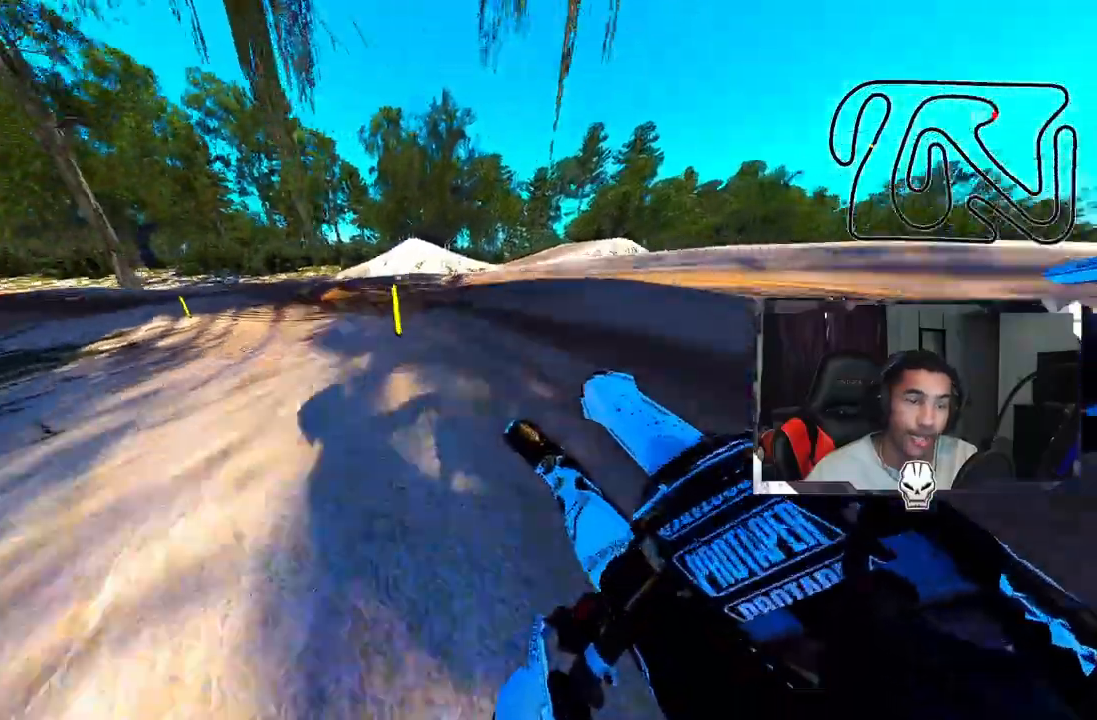
{"buttons": ["R2"], "left_stick": "up-left", "right_stick": "center", "events": [[375, "R2", "down"]]}